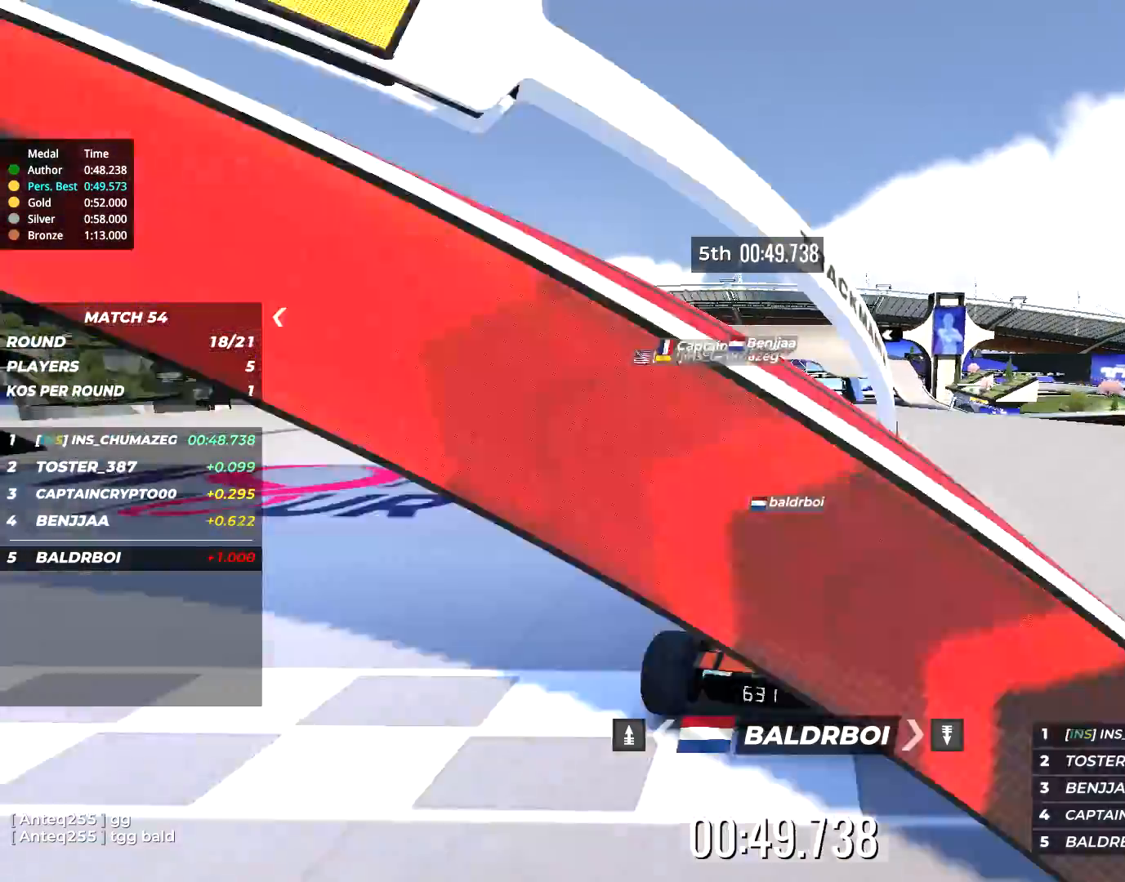
Gameplay with keyboard; each line is a JSON object with the keys held at the frame after it. "events" lists presses ("down") and releases ("up") of "down", "left", "right" and "up" between this image and that frame as [ms after this image, input, new state], when the widget could be followed in between. No other keys are recorded. Mouse input is not recorded.
{"keys": ["up"], "events": []}
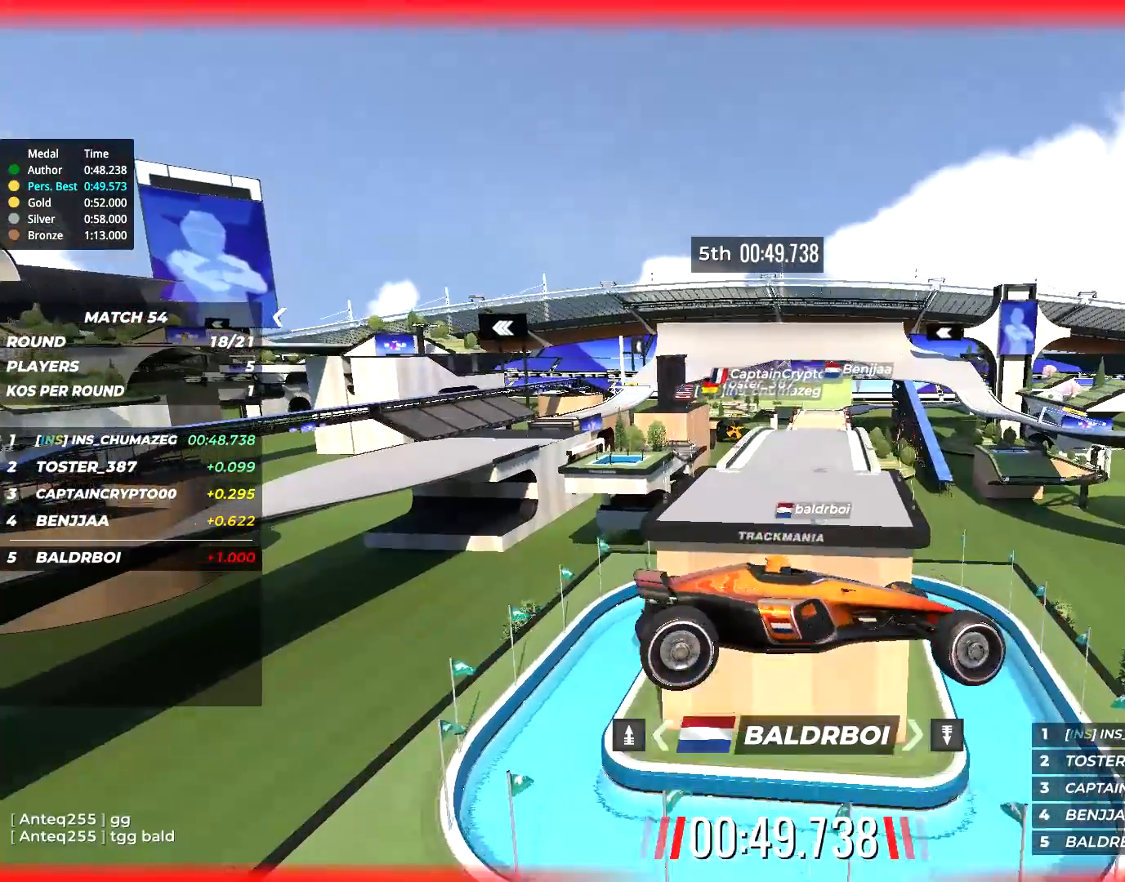
{"keys": ["up"], "events": []}
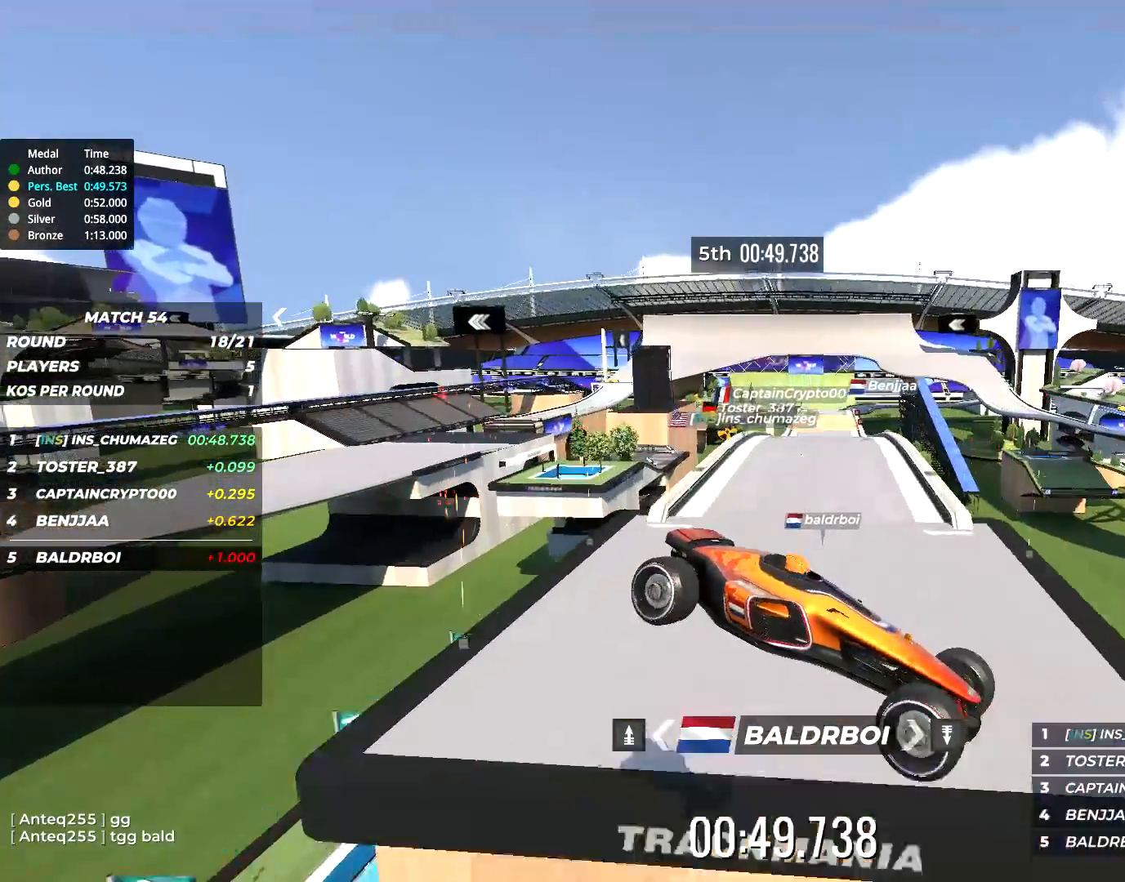
{"keys": ["up"], "events": []}
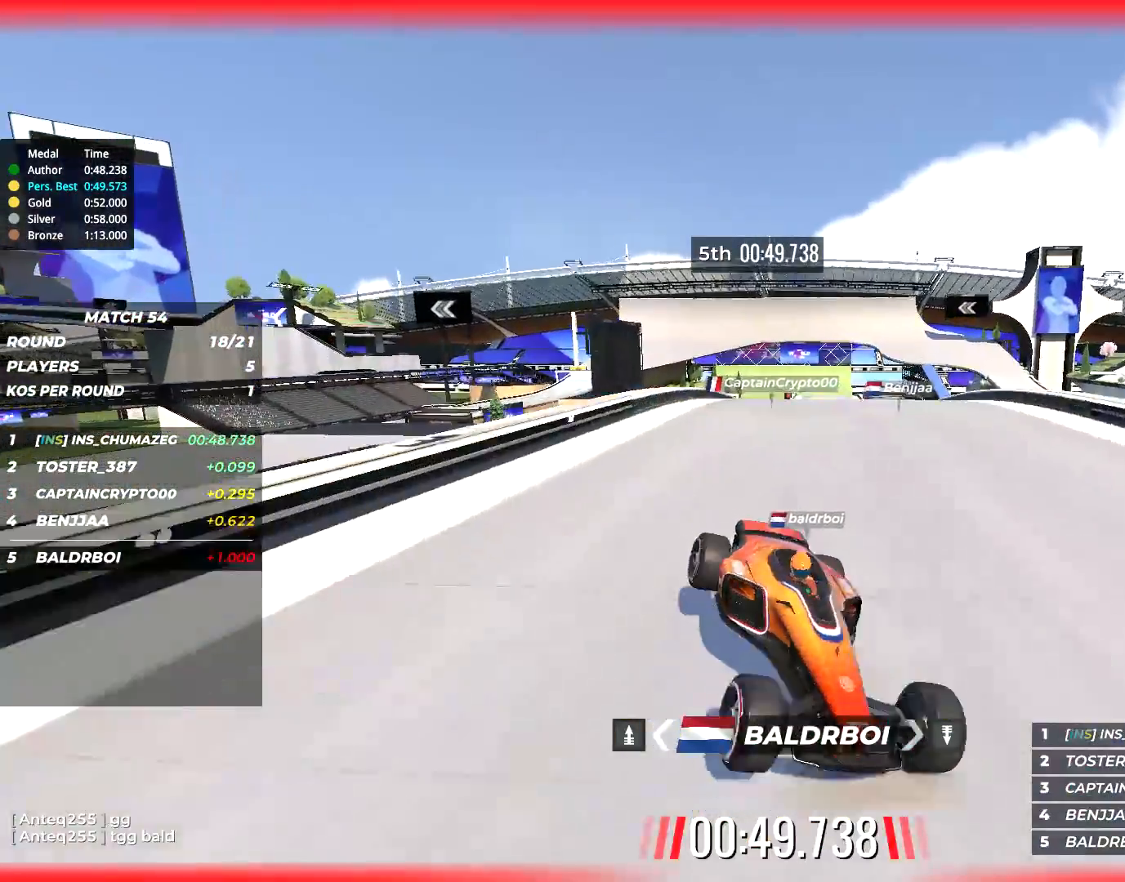
{"keys": ["right", "up"], "events": [[484, "right", "down"]]}
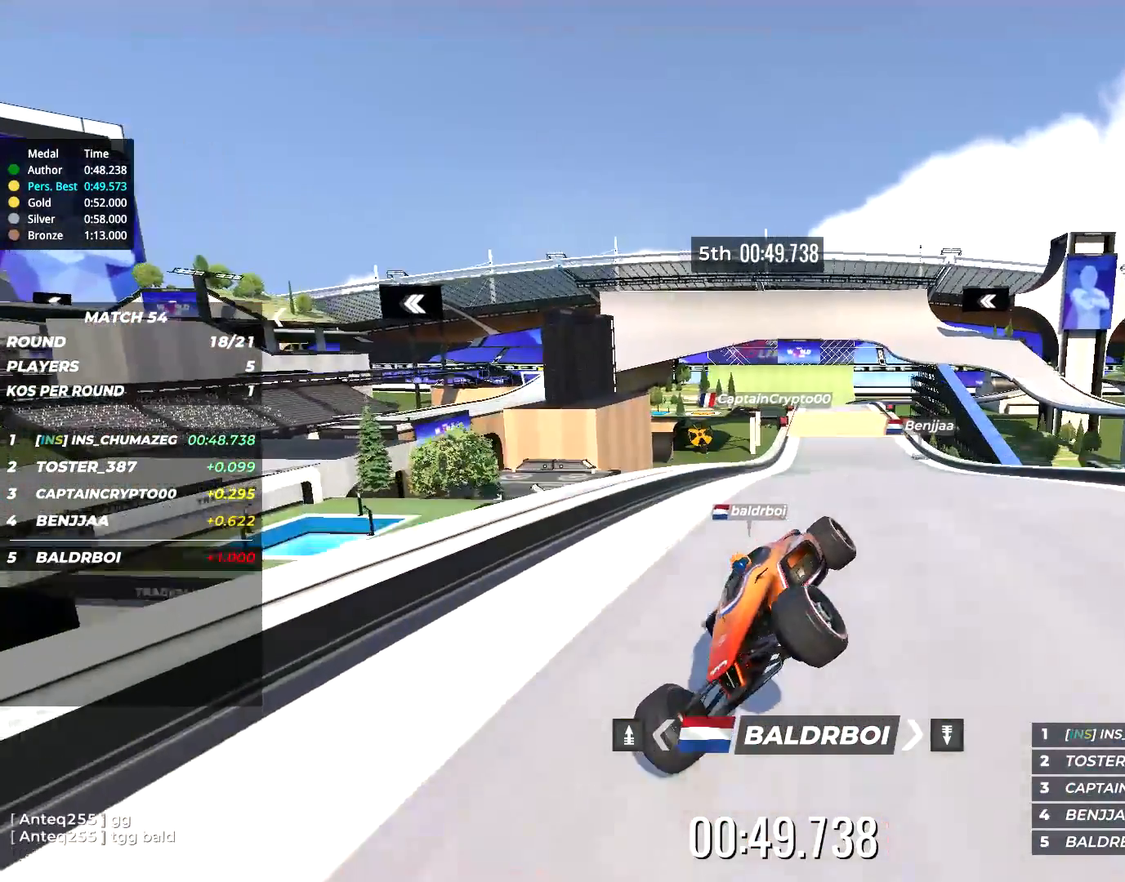
{"keys": ["left", "up"], "events": [[384, "right", "up"], [417, "left", "down"]]}
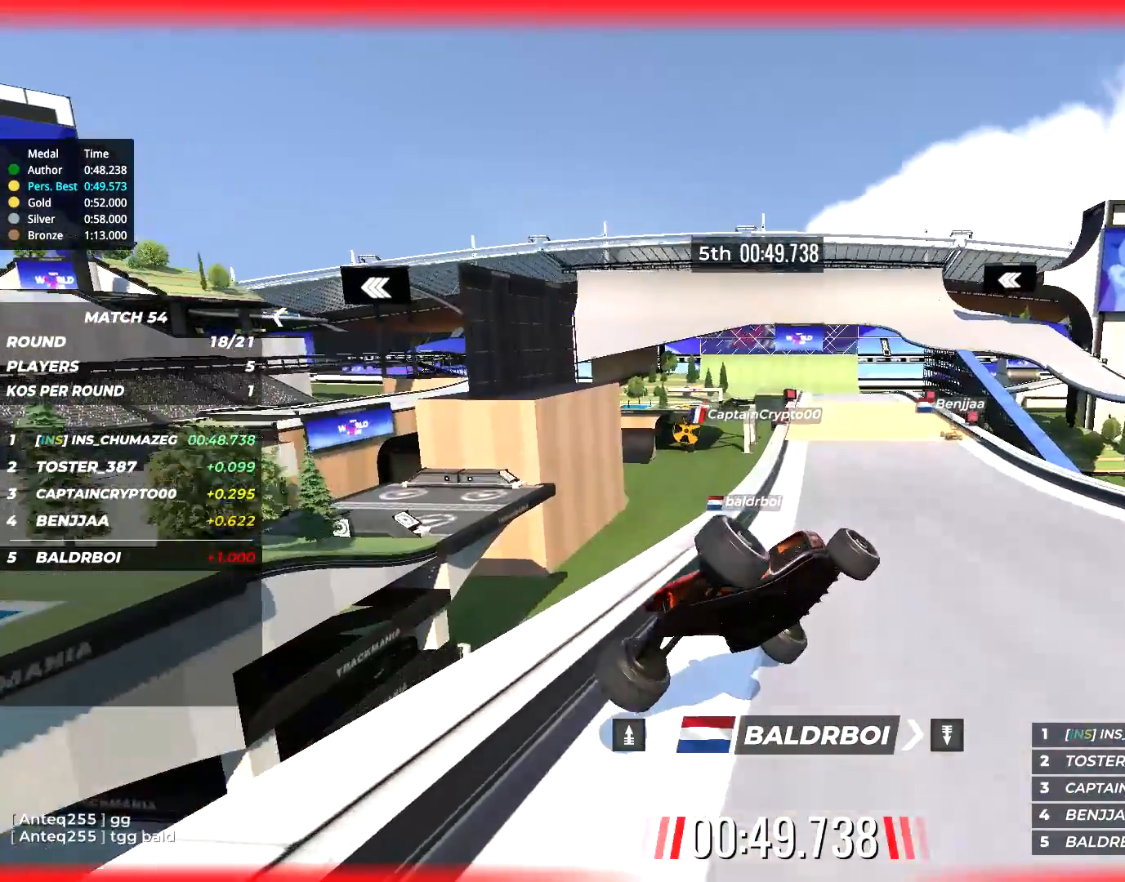
{"keys": ["right", "up"], "events": [[84, "left", "up"], [117, "right", "down"]]}
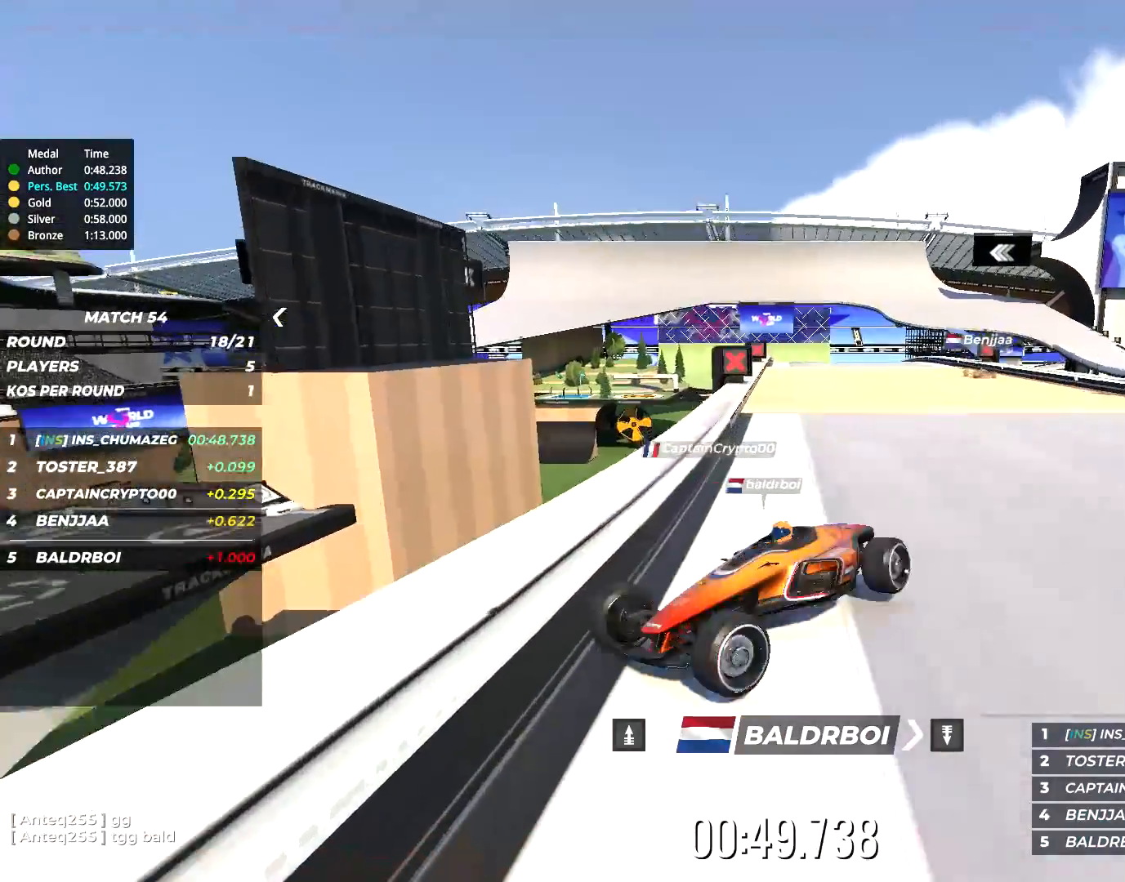
{"keys": ["right"], "events": [[234, "up", "up"]]}
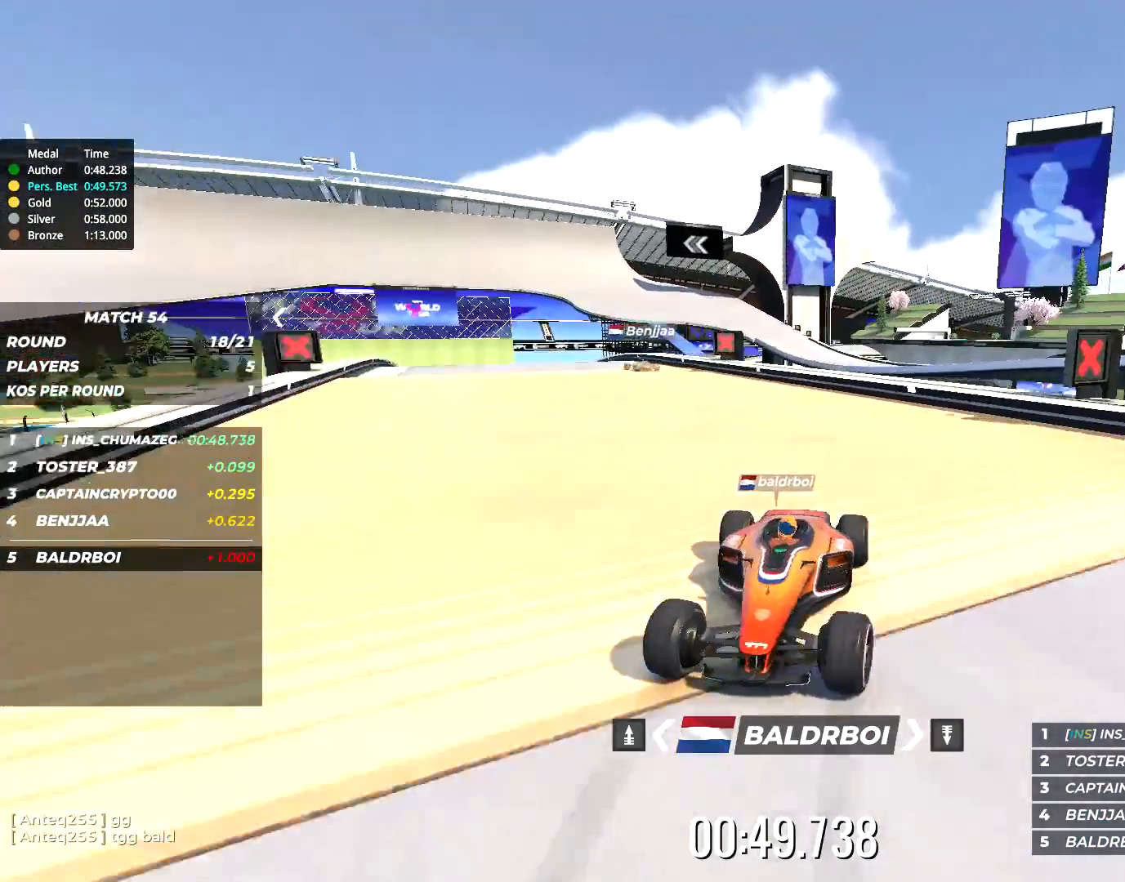
{"keys": ["left"], "events": [[367, "right", "up"], [500, "left", "down"]]}
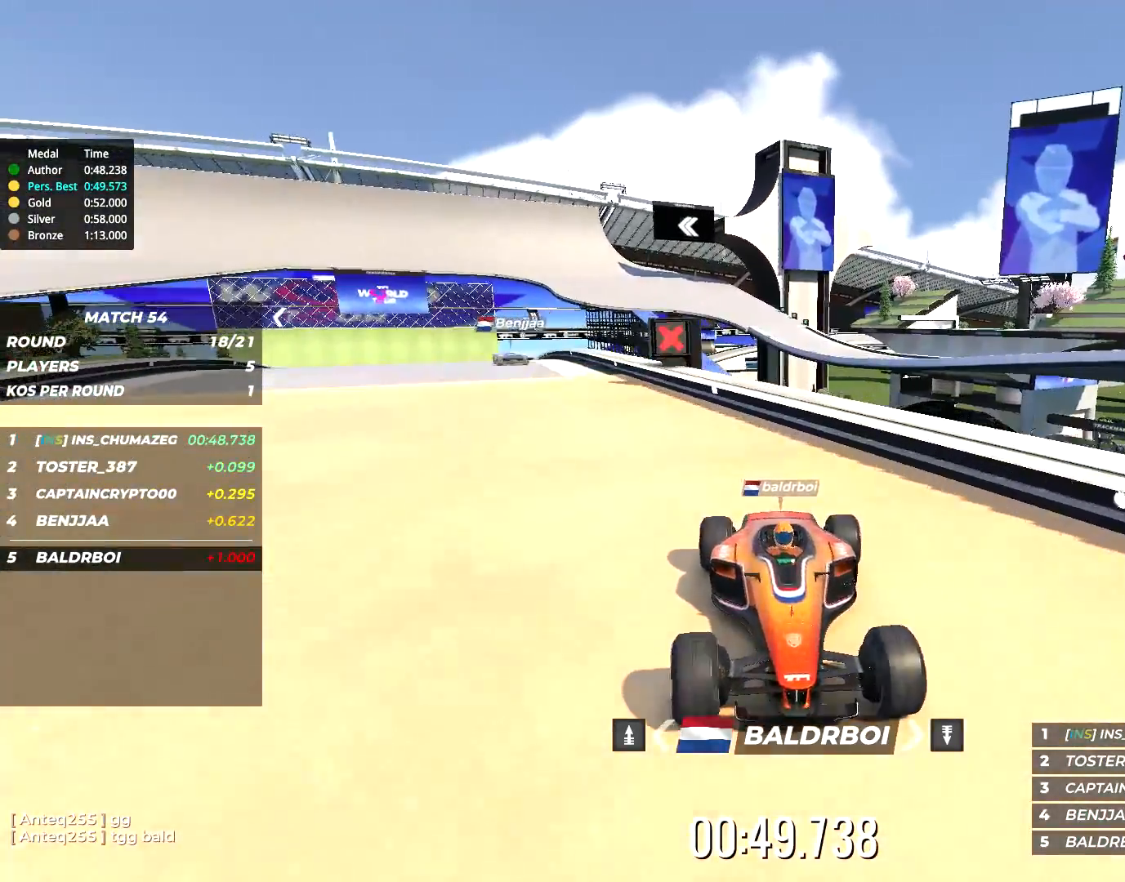
{"keys": [], "events": [[234, "left", "up"]]}
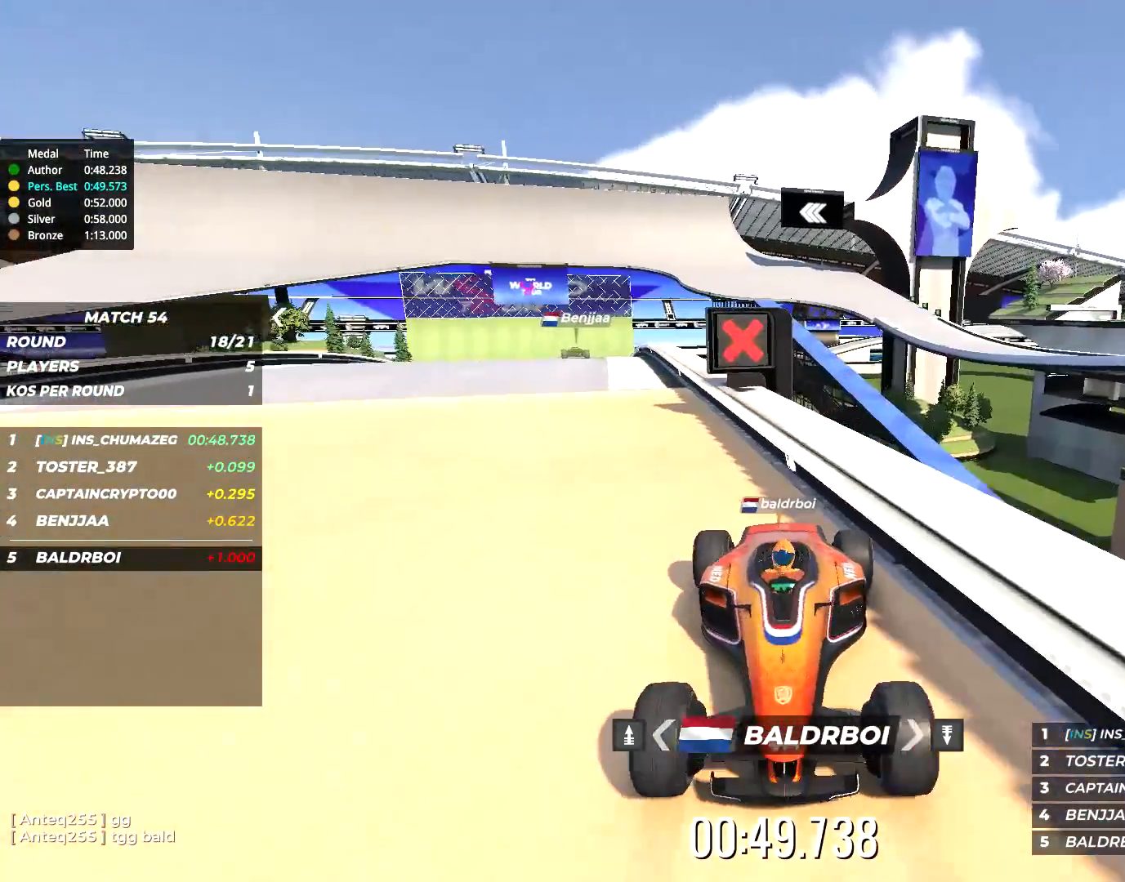
{"keys": [], "events": [[267, "right", "down"], [500, "right", "up"]]}
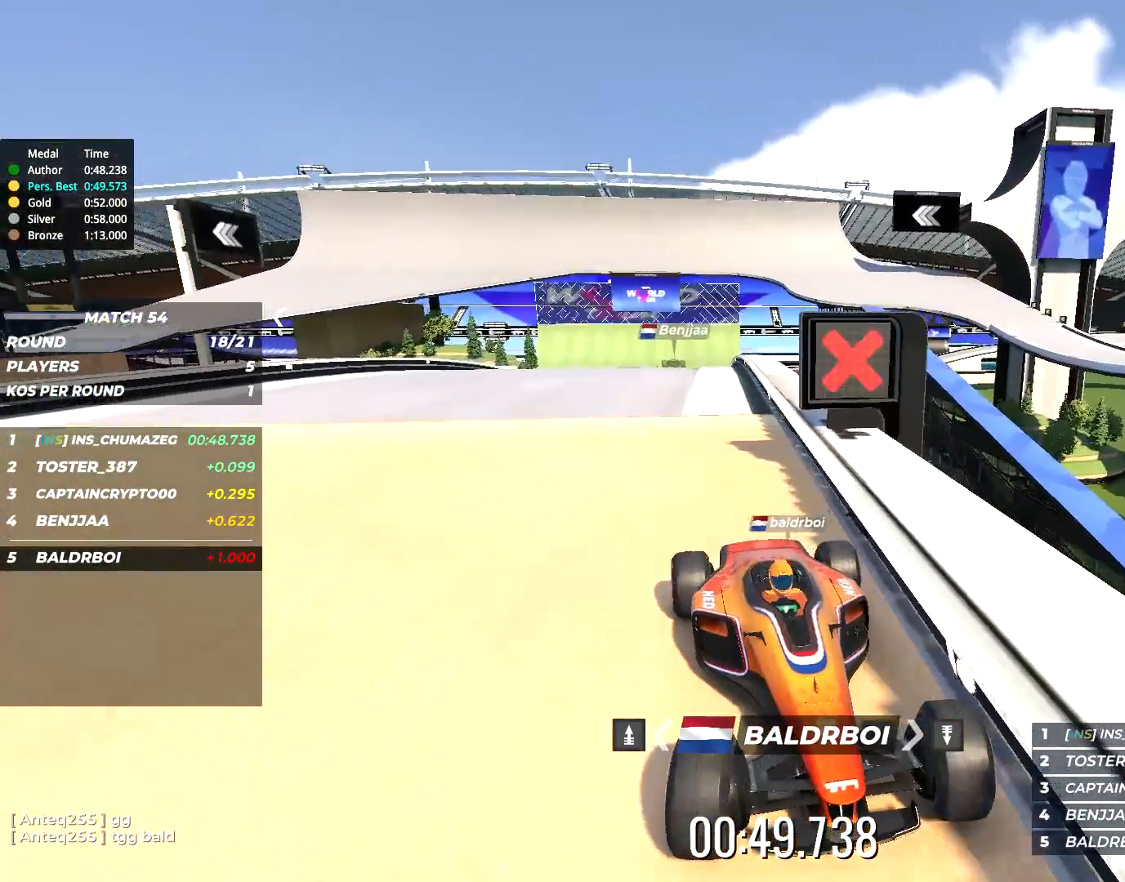
{"keys": ["left"], "events": [[434, "left", "down"]]}
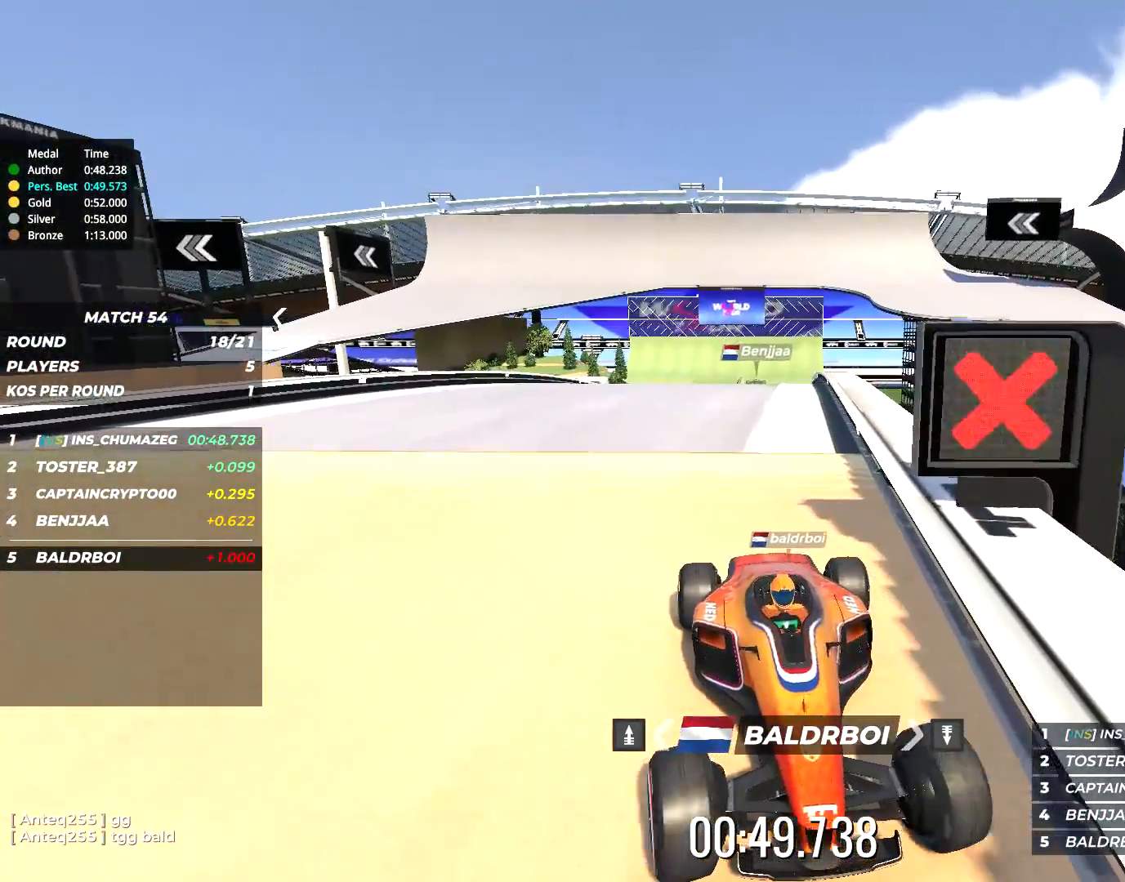
{"keys": [], "events": [[134, "left", "up"]]}
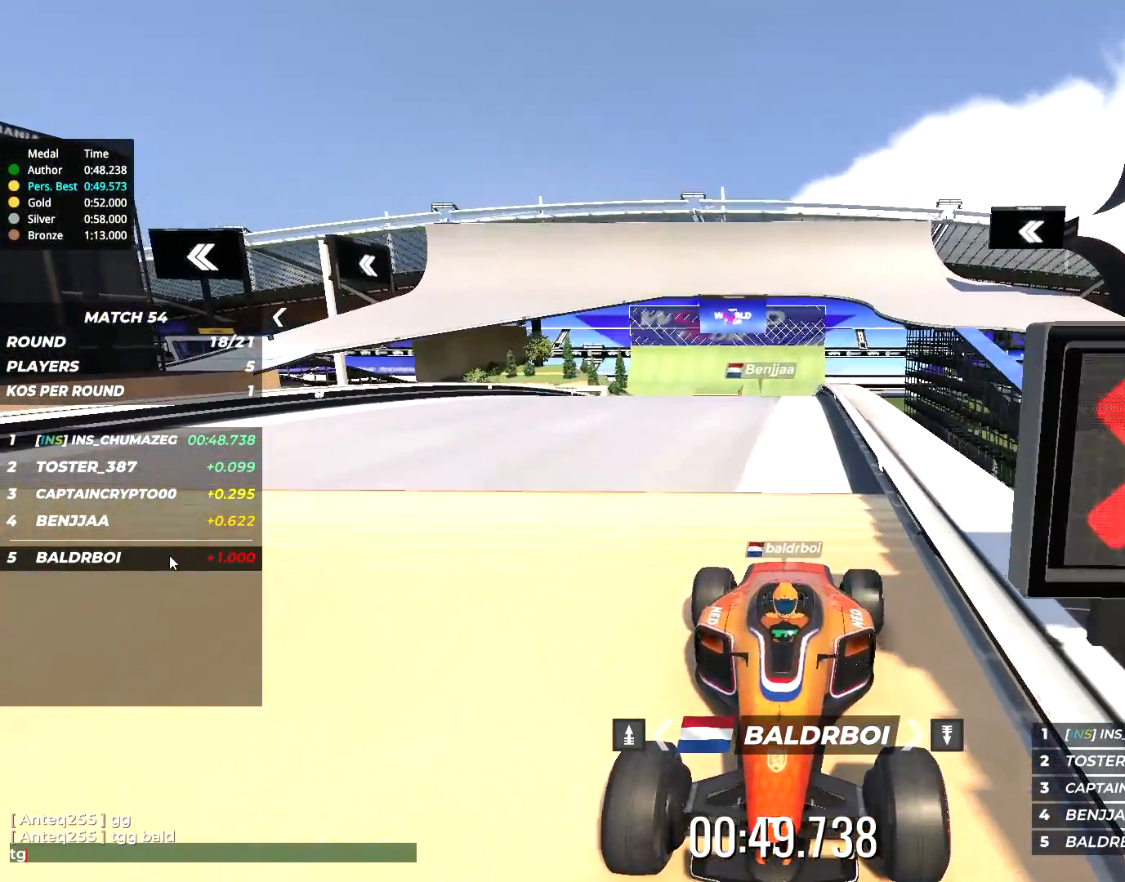
{"keys": [], "events": [[167, "right", "down"], [334, "right", "up"]]}
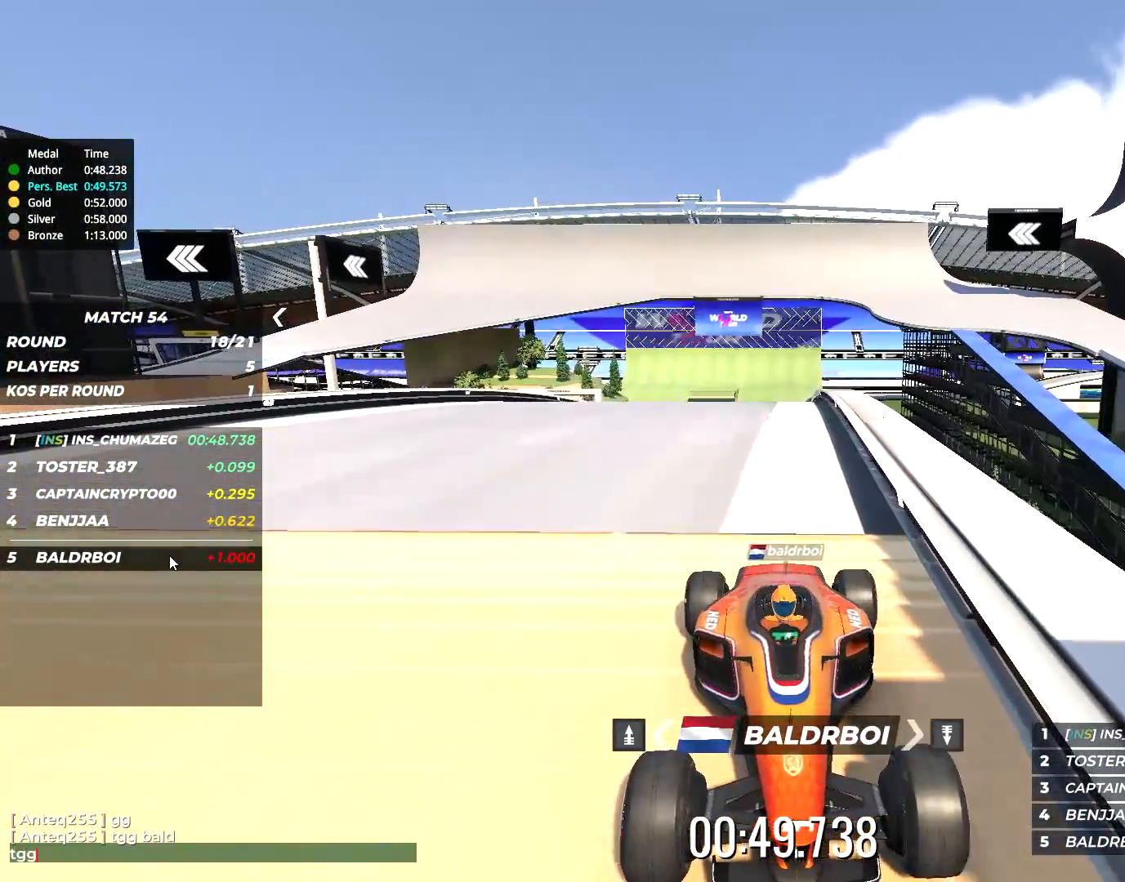
{"keys": [], "events": []}
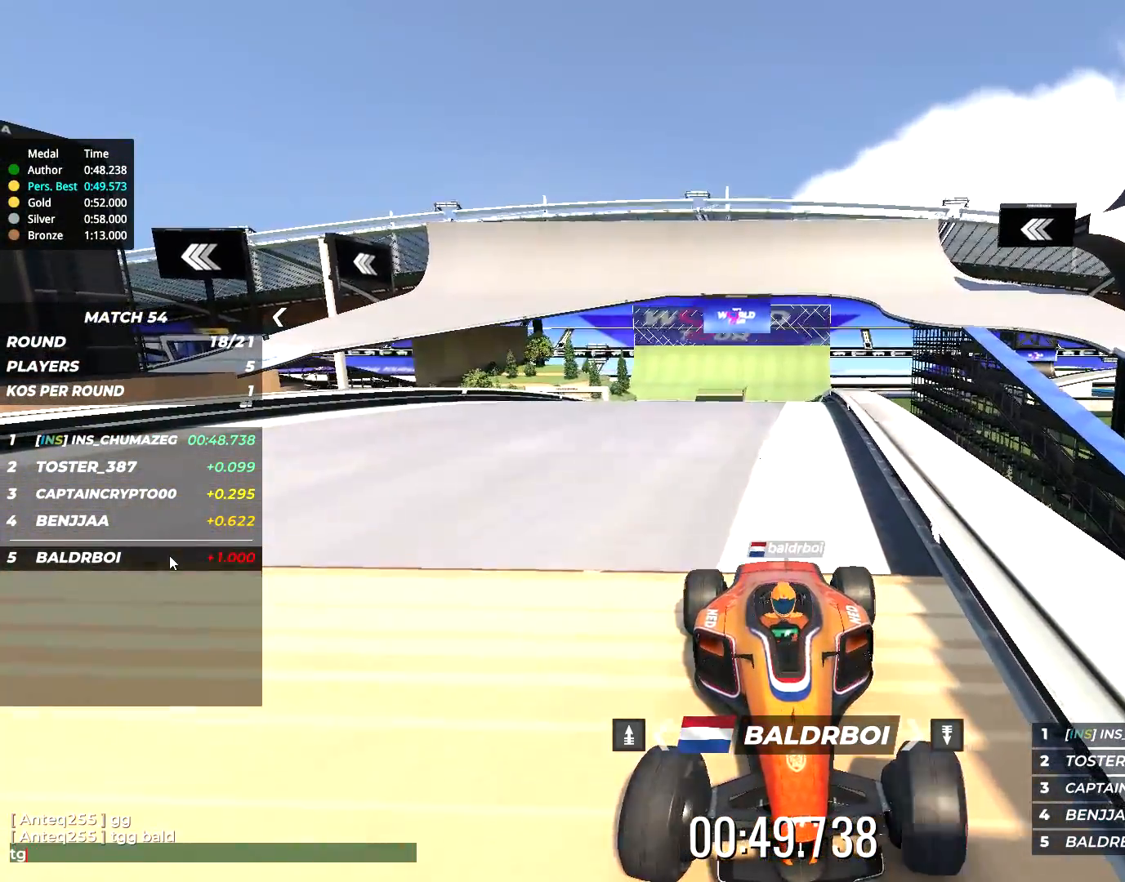
{"keys": [], "events": []}
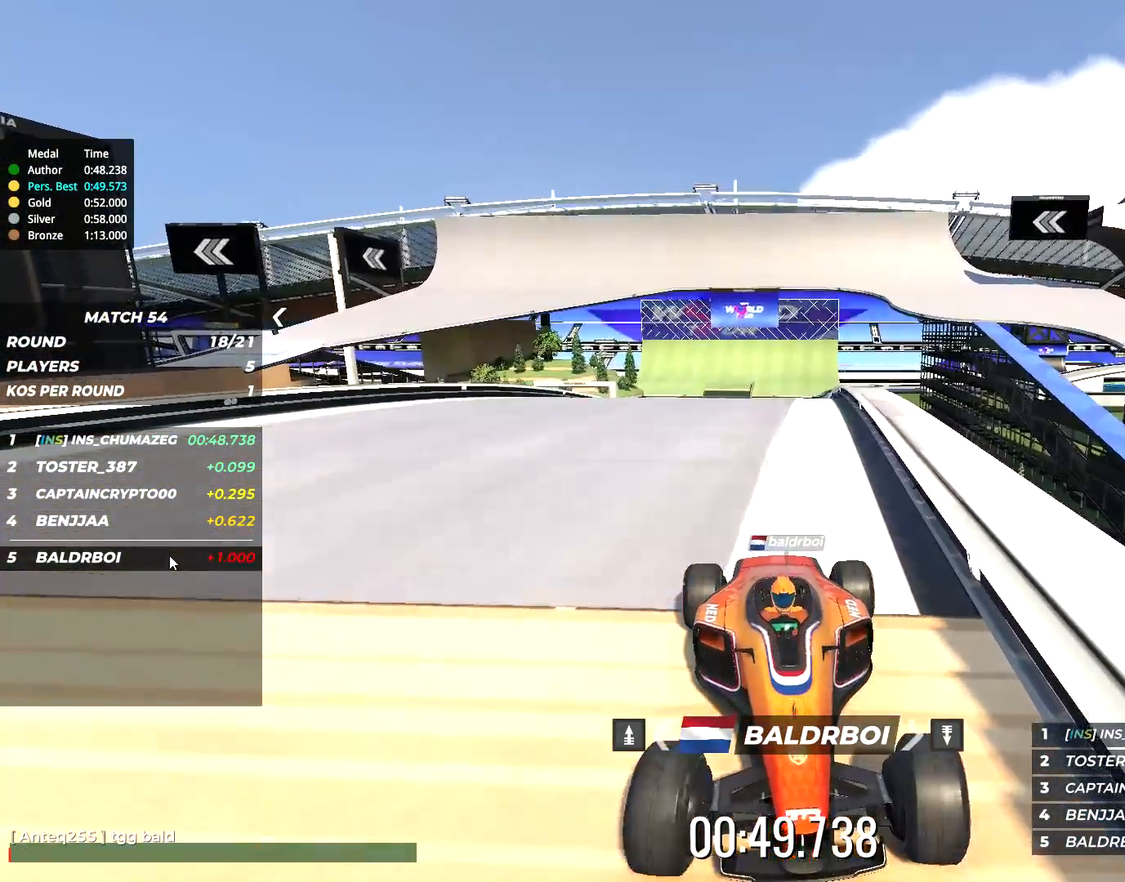
{"keys": ["right"]}